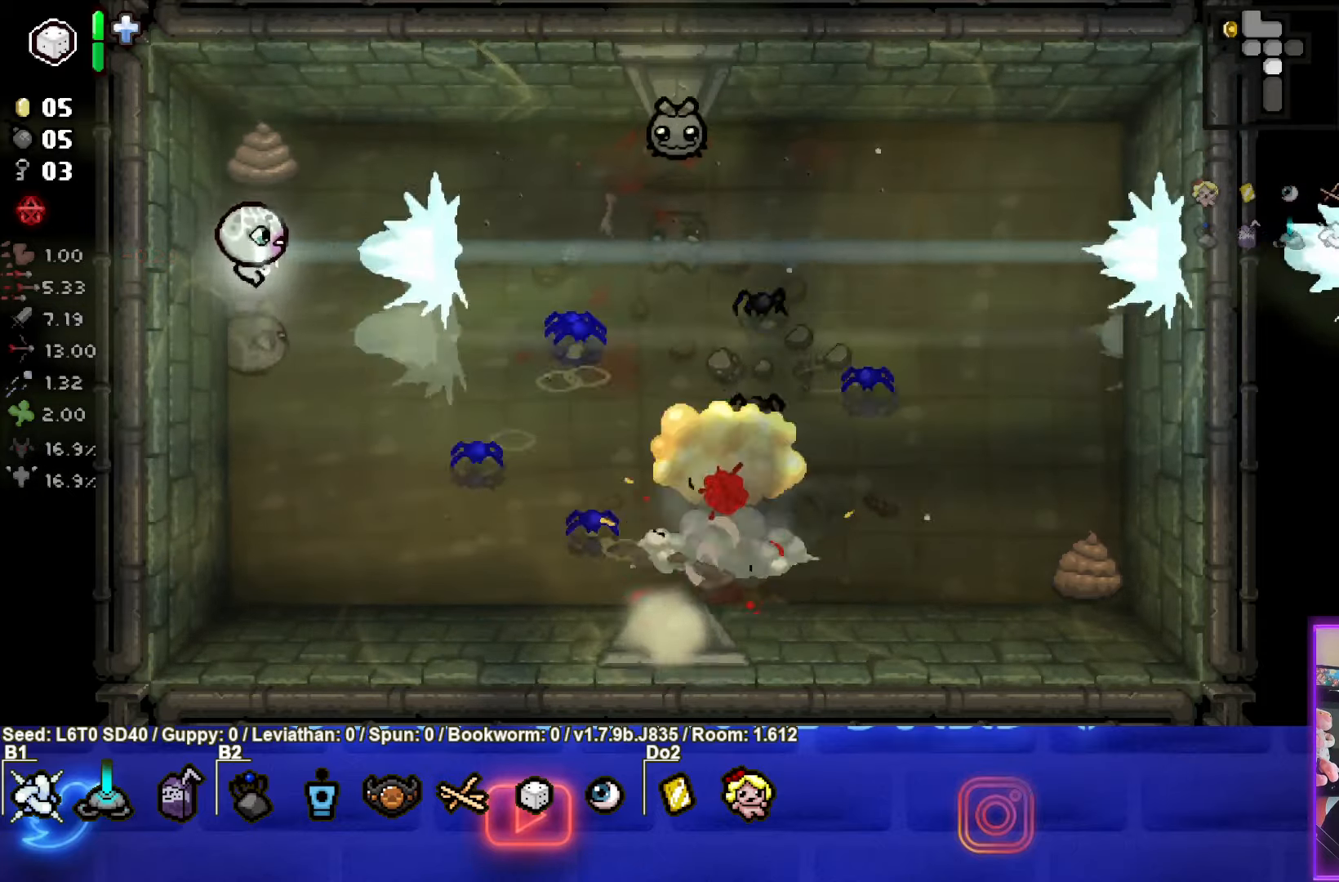
Gameplay with a controller (PlayStation layout); each line is a JSON object with the inputs held at the frame after it. "events" lists button and stick changes between this image and that frame as [ms after this image, input, new state], when the widget could be followed in between. Not read: right_stick.
{"buttons": ["CIRCLE"], "left_stick": "up-right", "events": [[167, "left_stick", "up"], [367, "left_stick", "up-right"], [434, "CIRCLE", "up"], [500, "CIRCLE", "down"]]}
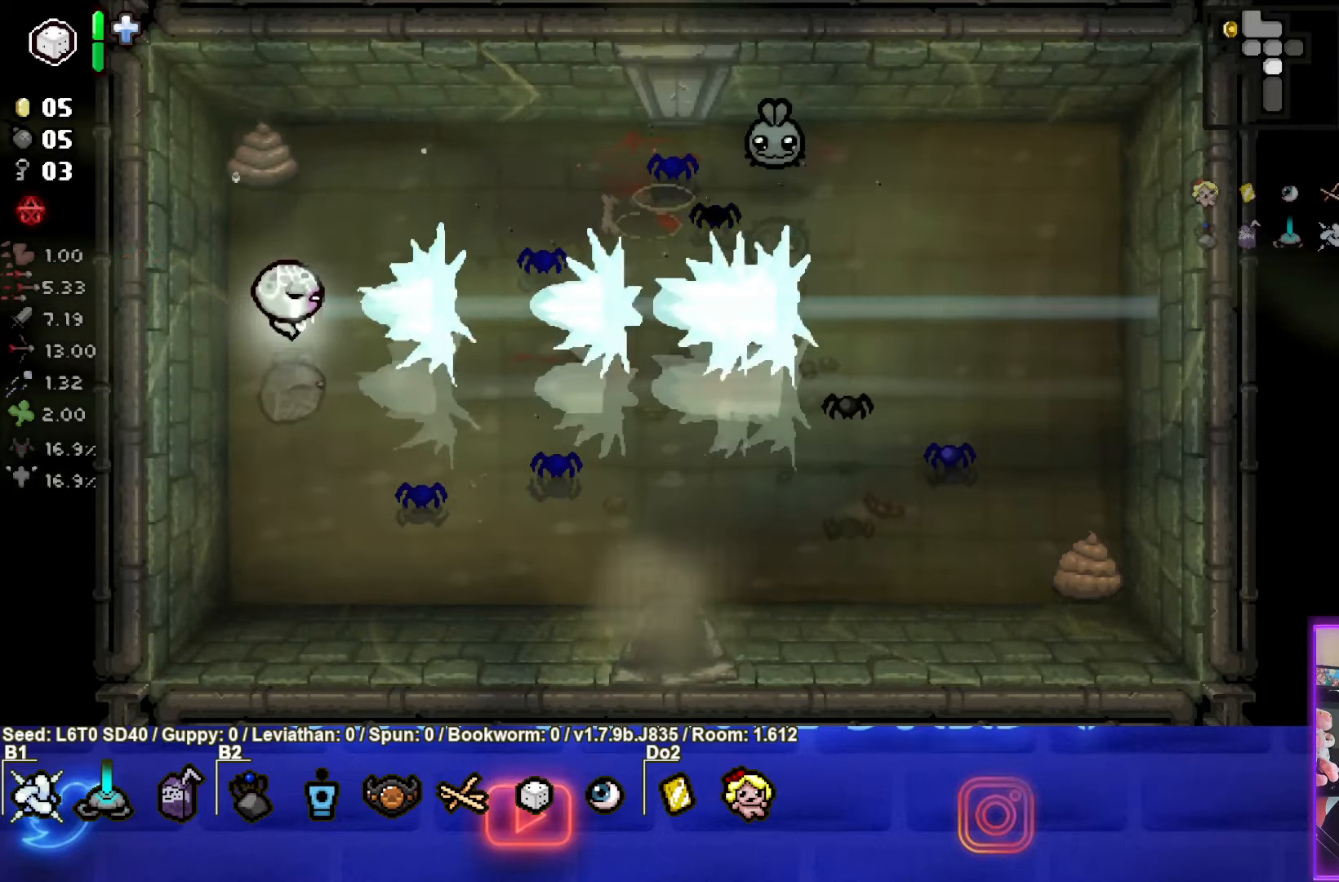
{"buttons": ["CIRCLE"], "left_stick": "down", "events": [[484, "left_stick", "down"]]}
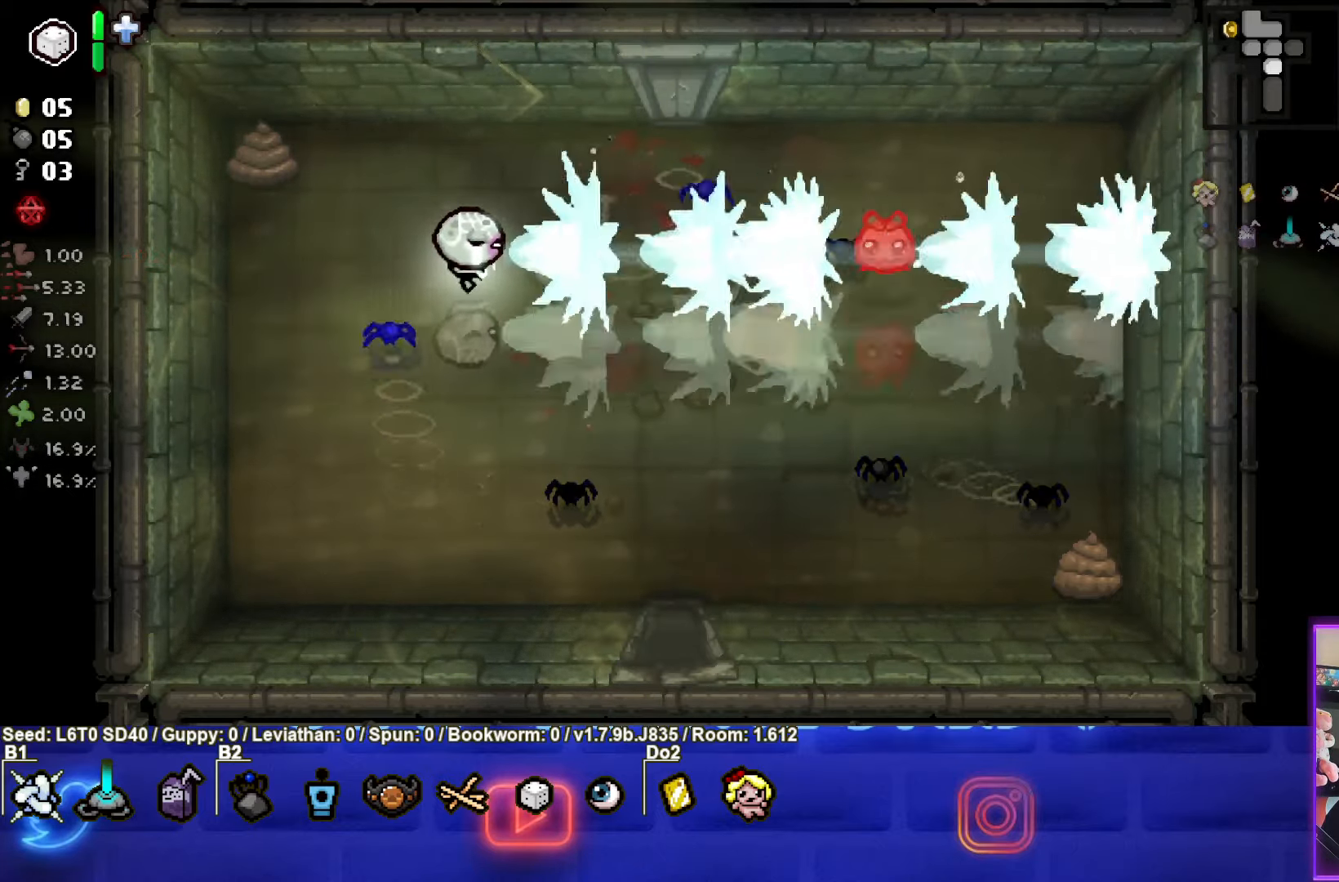
{"buttons": [], "left_stick": "down-left", "events": [[234, "left_stick", "down-left"], [367, "CIRCLE", "up"]]}
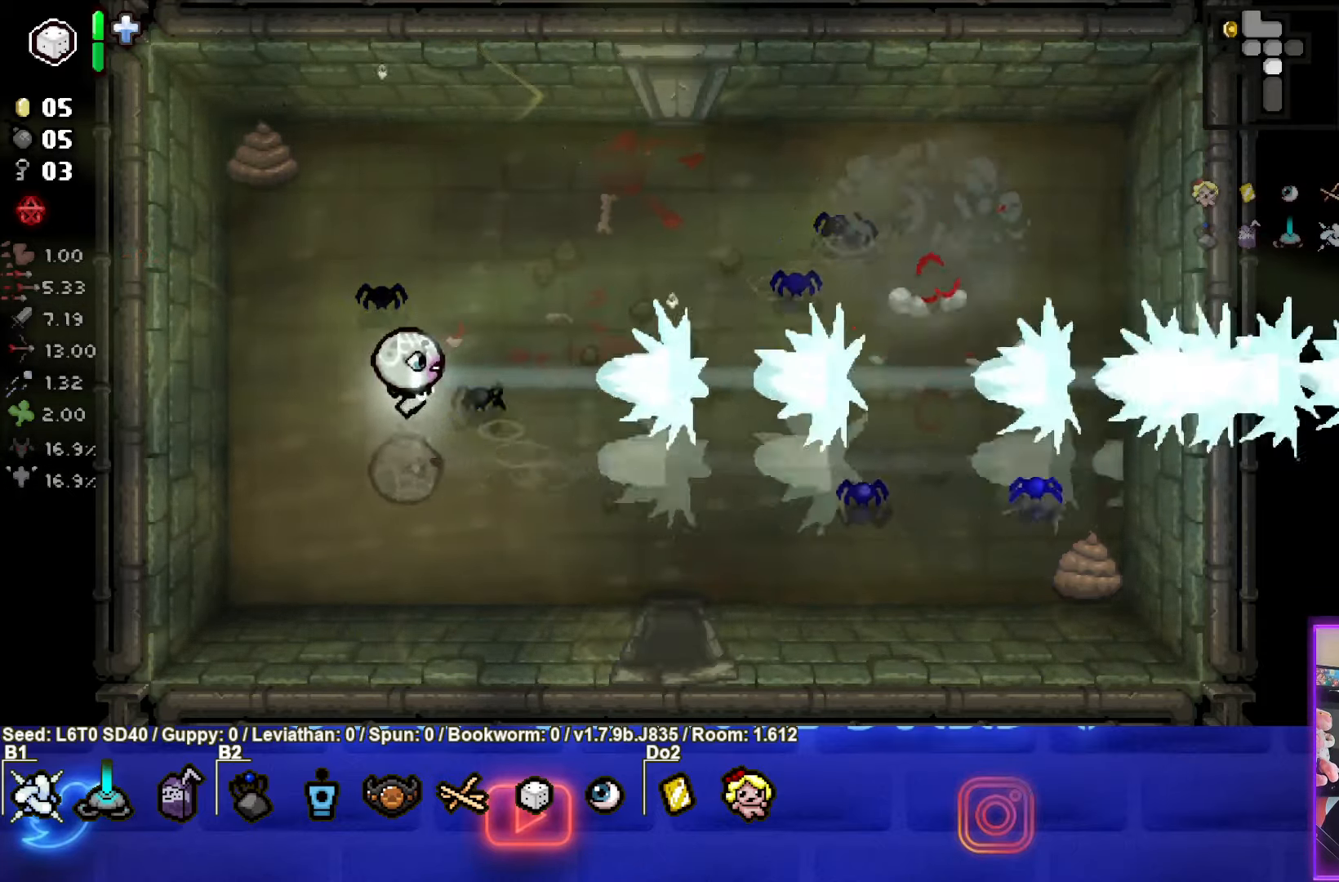
{"buttons": [], "left_stick": "right", "events": [[67, "left_stick", "center"], [283, "left_stick", "right"]]}
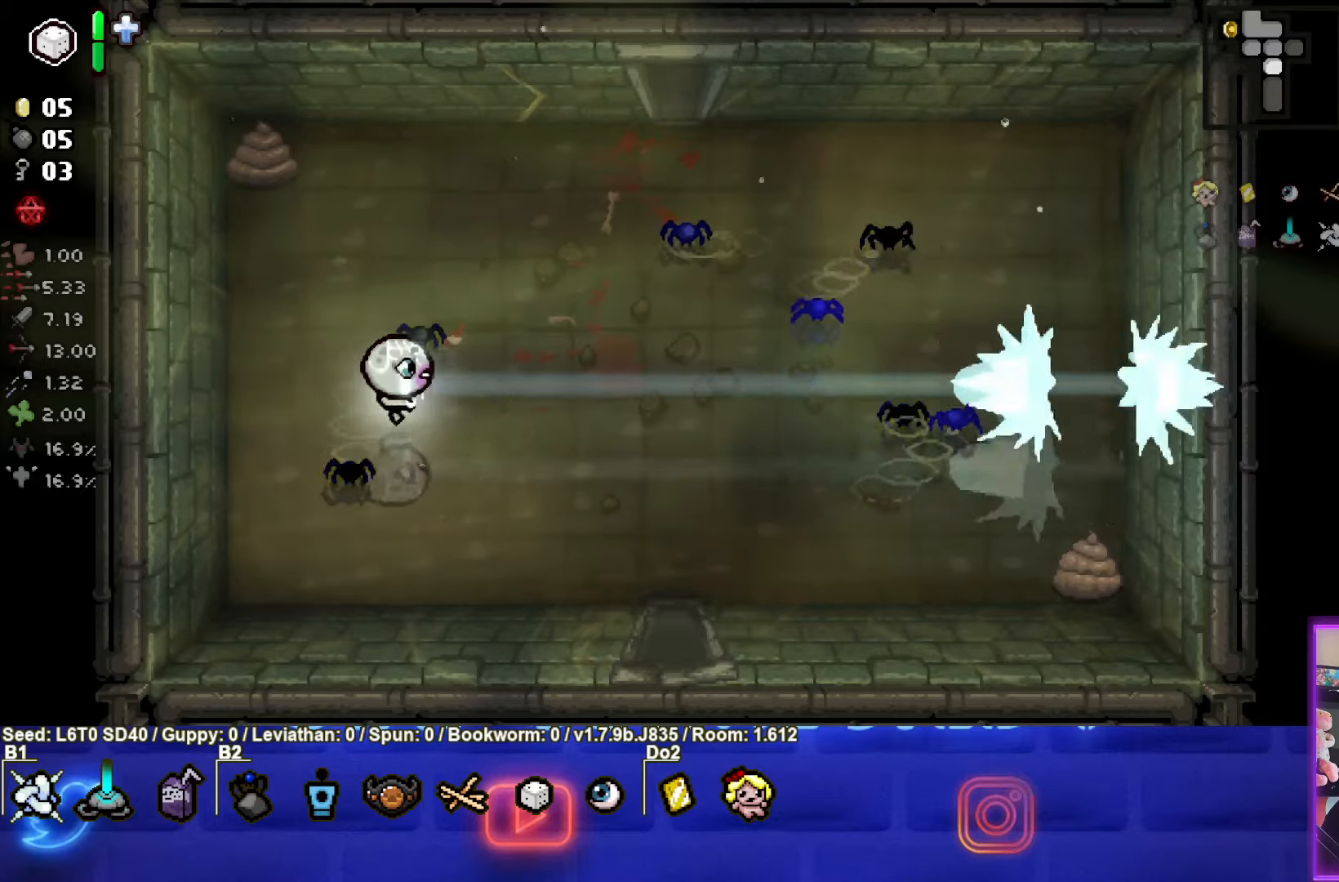
{"buttons": [], "left_stick": "down-right", "events": [[216, "left_stick", "down-right"]]}
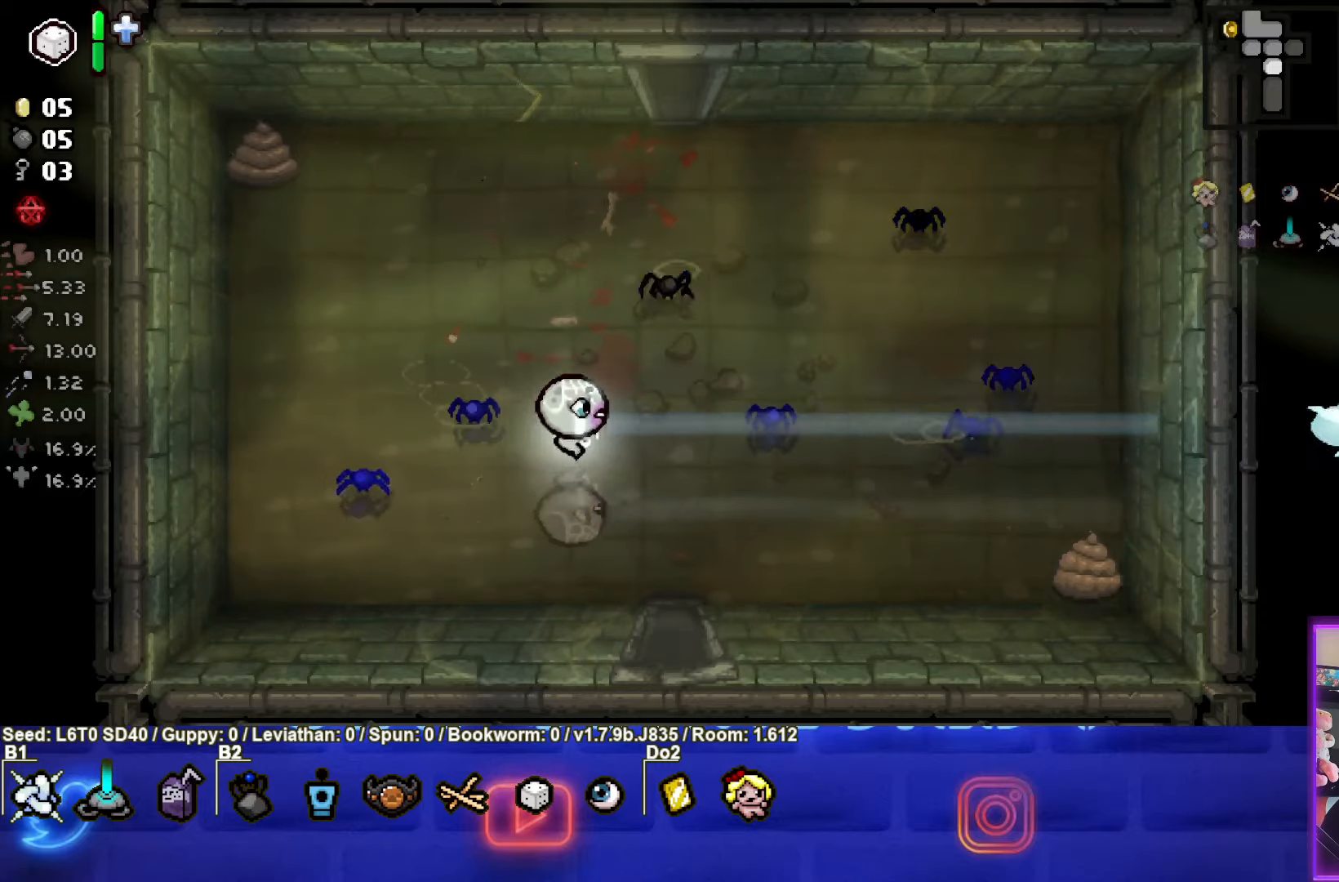
{"buttons": [], "left_stick": "down-right", "events": []}
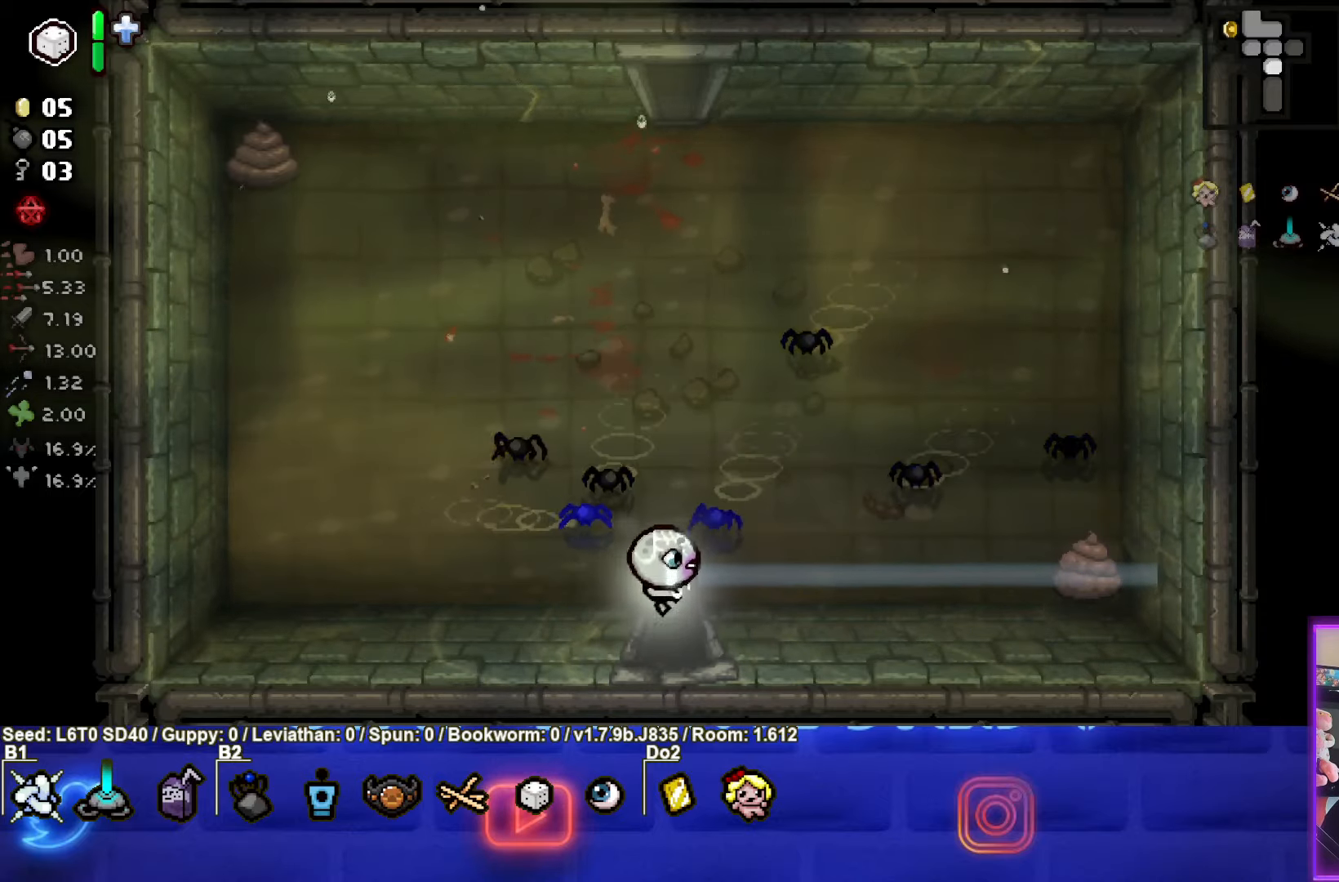
{"buttons": ["CROSS"], "left_stick": "down-right", "events": [[383, "CROSS", "down"]]}
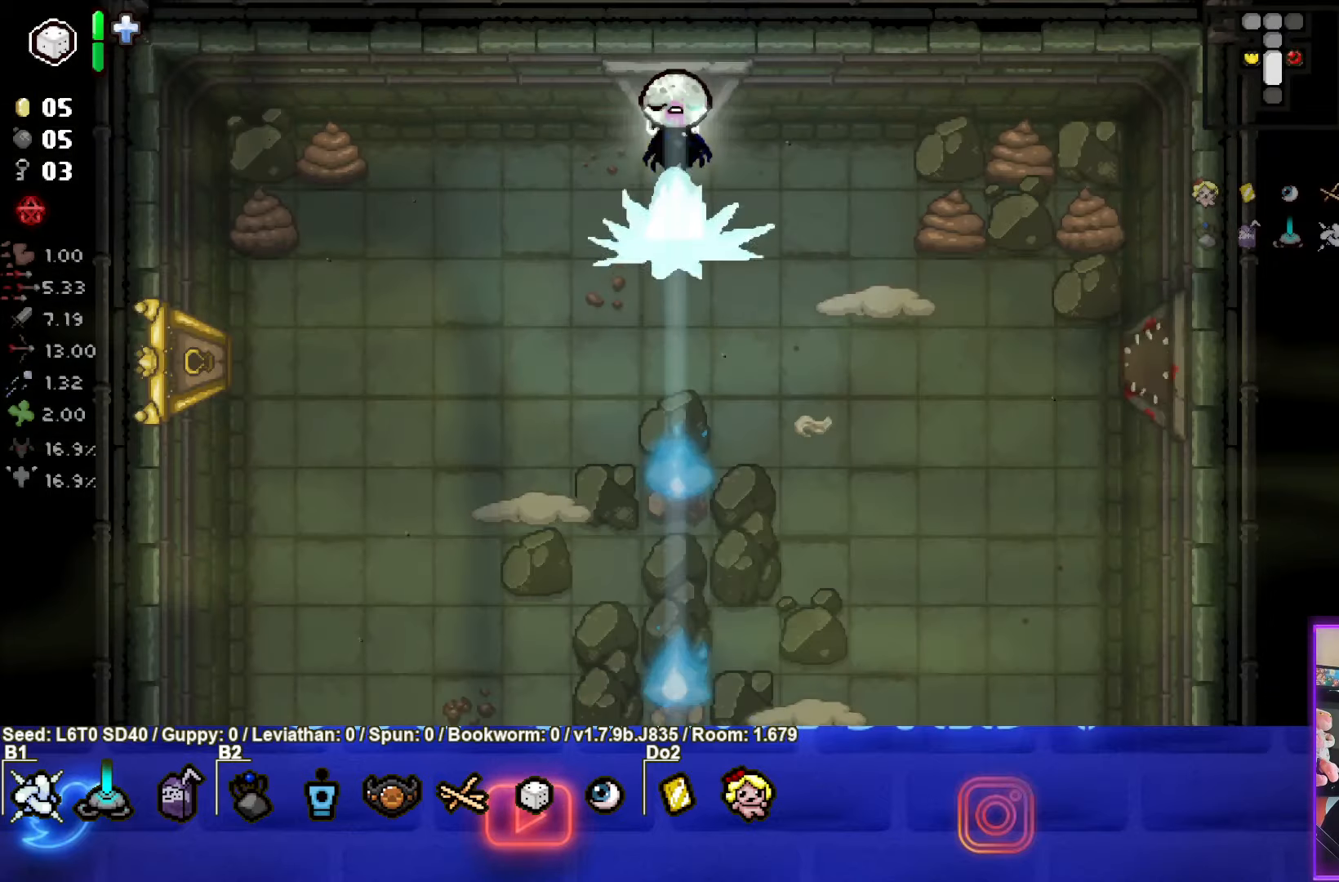
{"buttons": ["CROSS"], "left_stick": "down-left", "events": [[266, "left_stick", "down-left"]]}
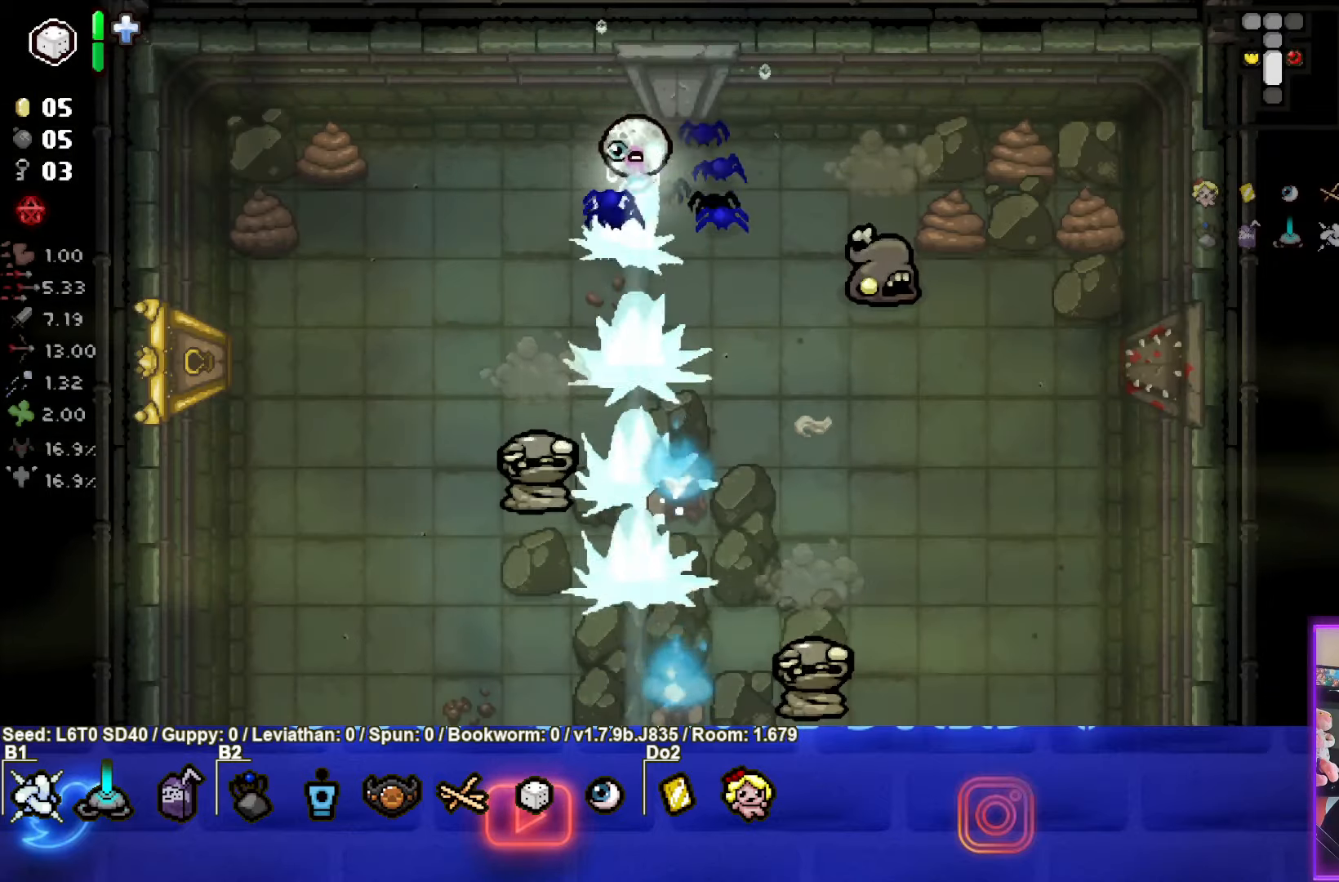
{"buttons": ["CROSS"], "left_stick": "up", "events": [[200, "left_stick", "center"], [283, "left_stick", "up"]]}
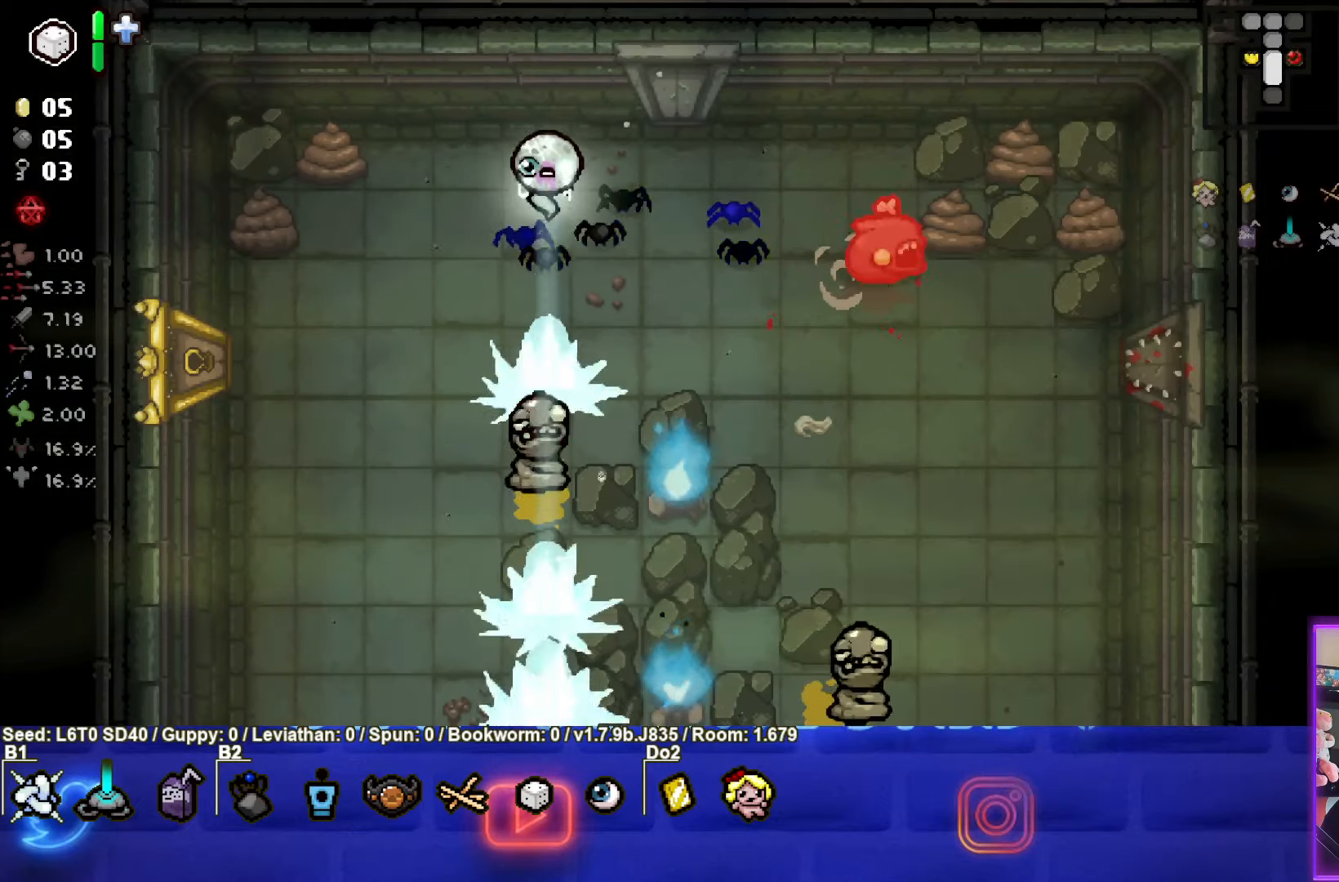
{"buttons": [], "left_stick": "left", "events": [[33, "left_stick", "center"], [150, "left_stick", "up-left"], [383, "left_stick", "left"], [450, "CROSS", "up"]]}
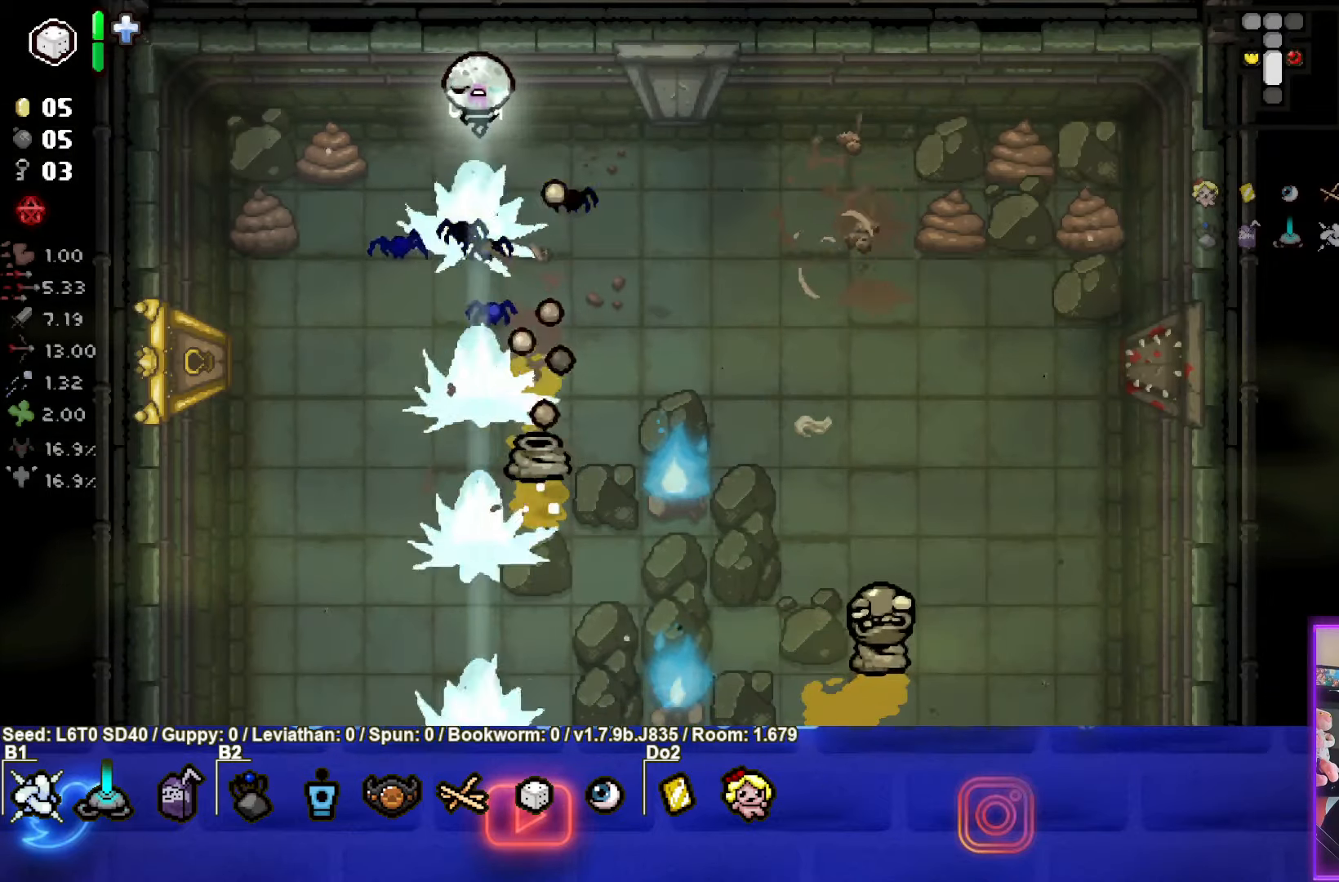
{"buttons": ["CIRCLE"], "left_stick": "left", "events": [[33, "CIRCLE", "down"]]}
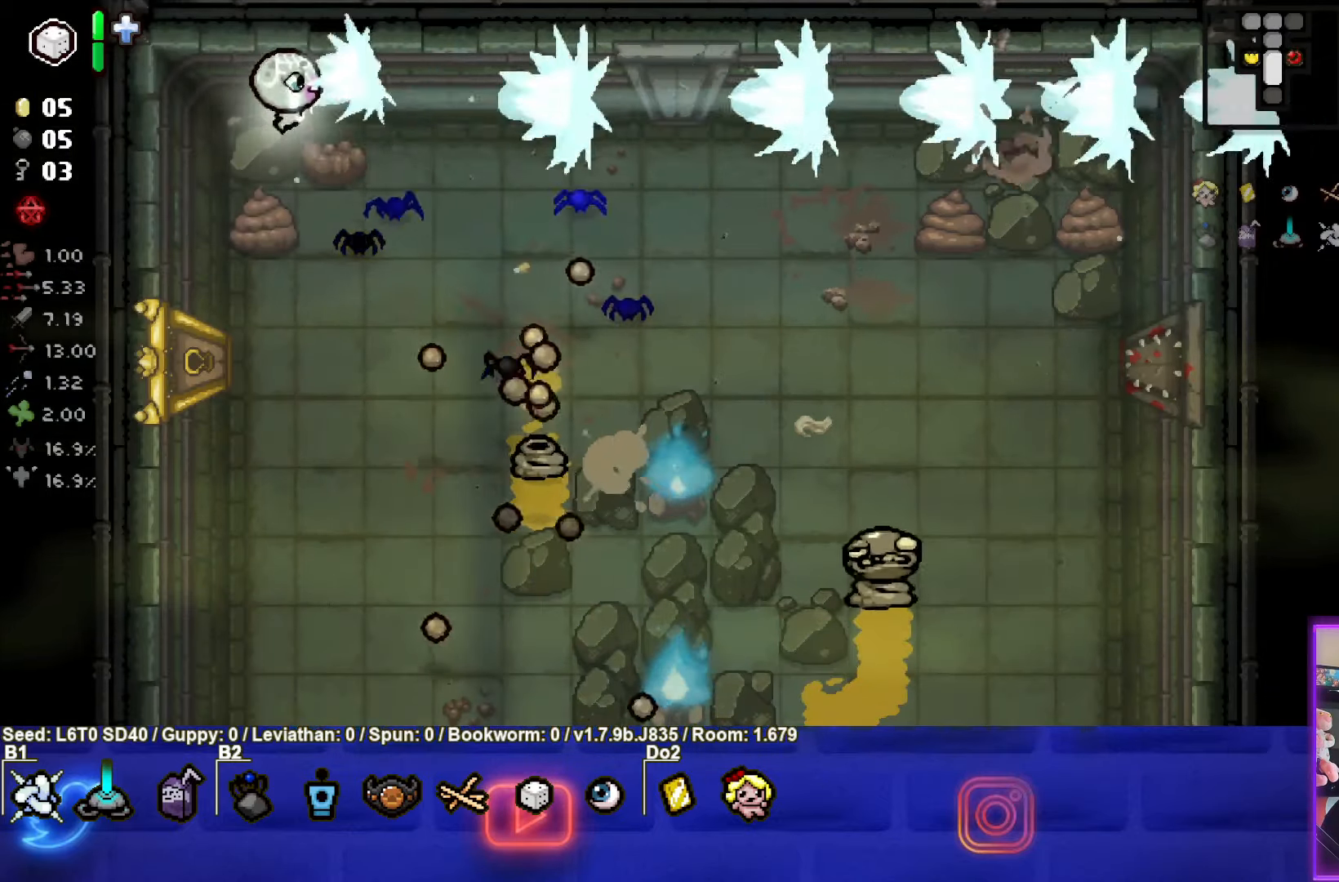
{"buttons": [], "left_stick": "center", "events": [[33, "CIRCLE", "up"], [400, "left_stick", "center"]]}
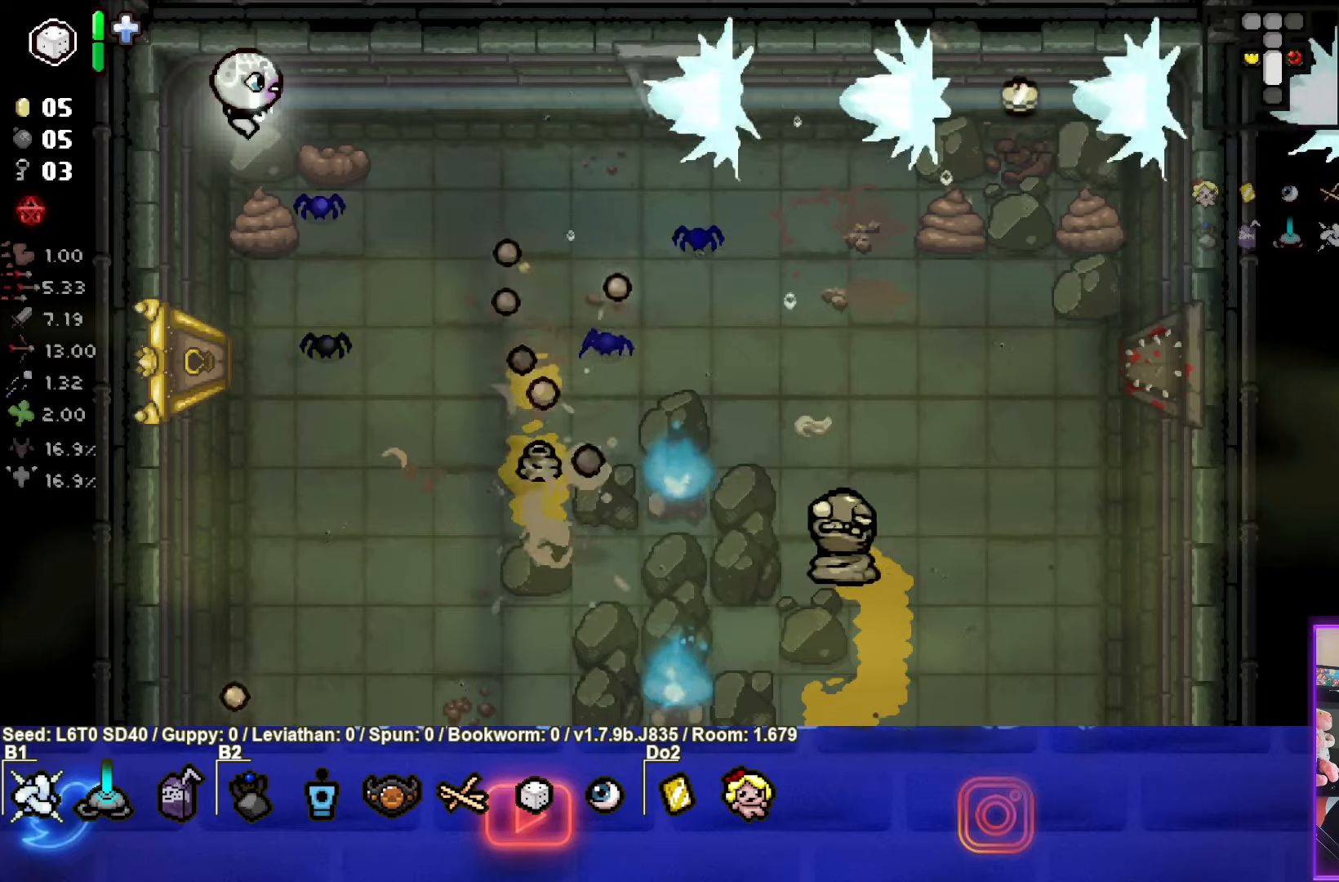
{"buttons": [], "left_stick": "center", "events": []}
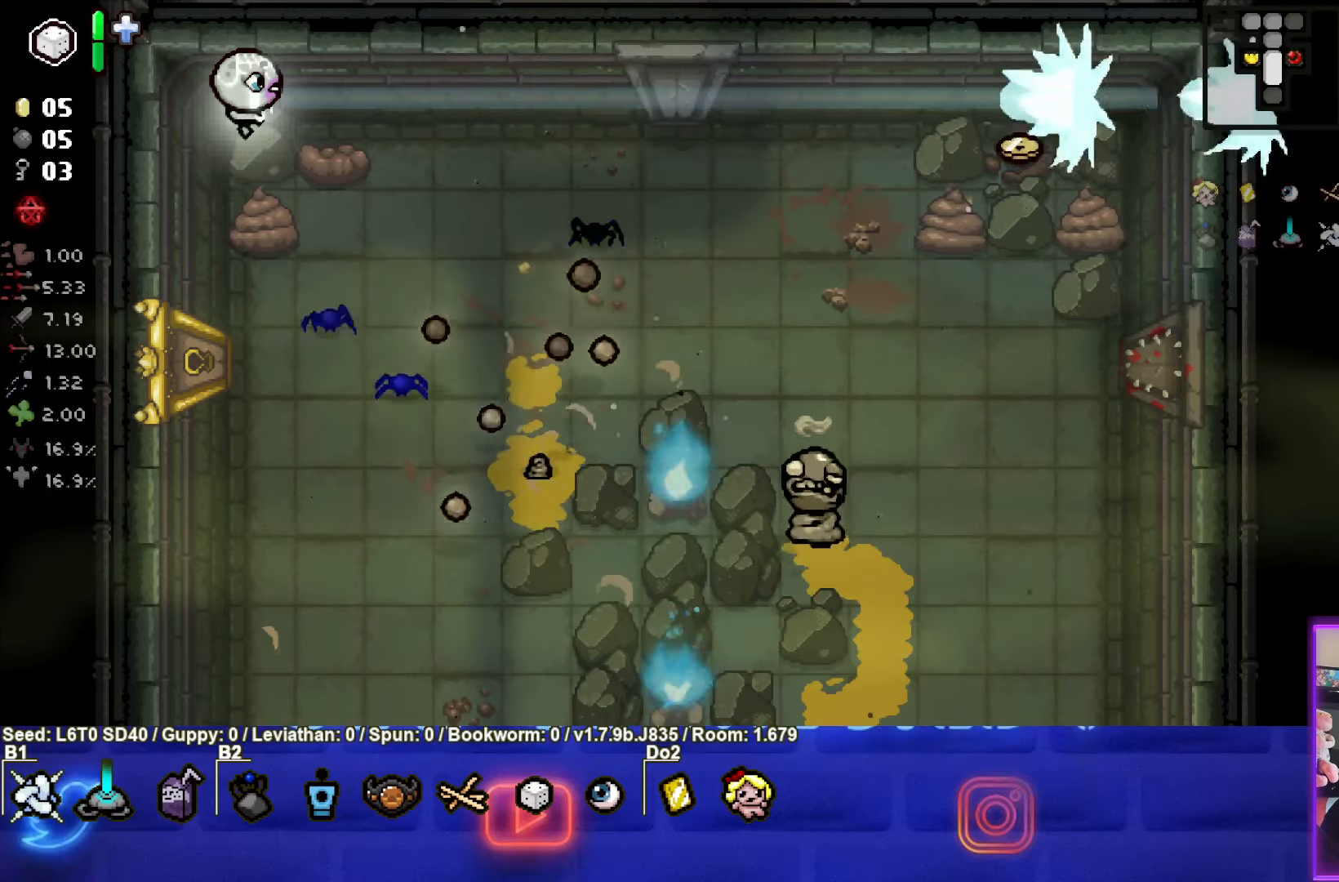
{"buttons": [], "left_stick": "center", "events": []}
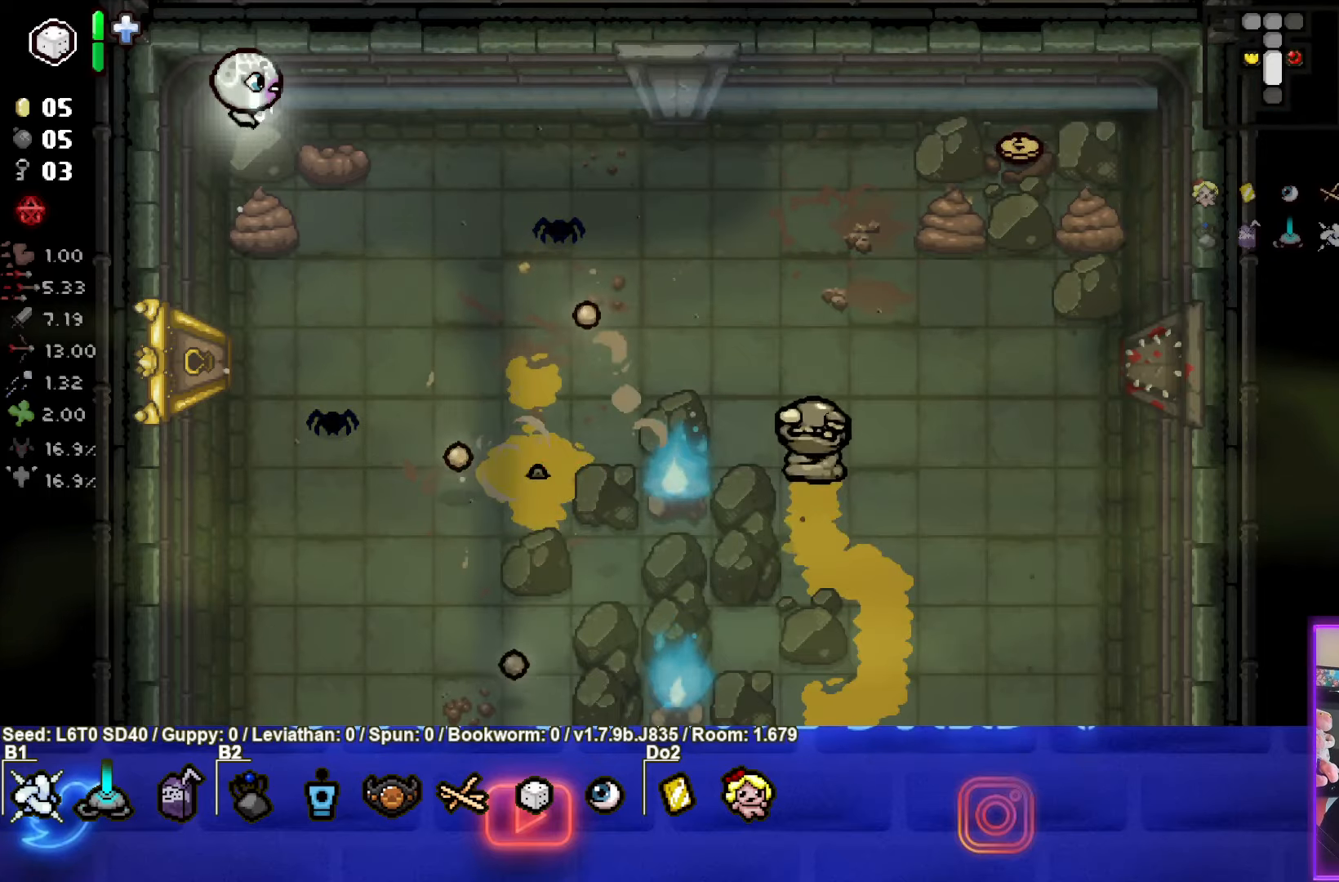
{"buttons": [], "left_stick": "center", "events": []}
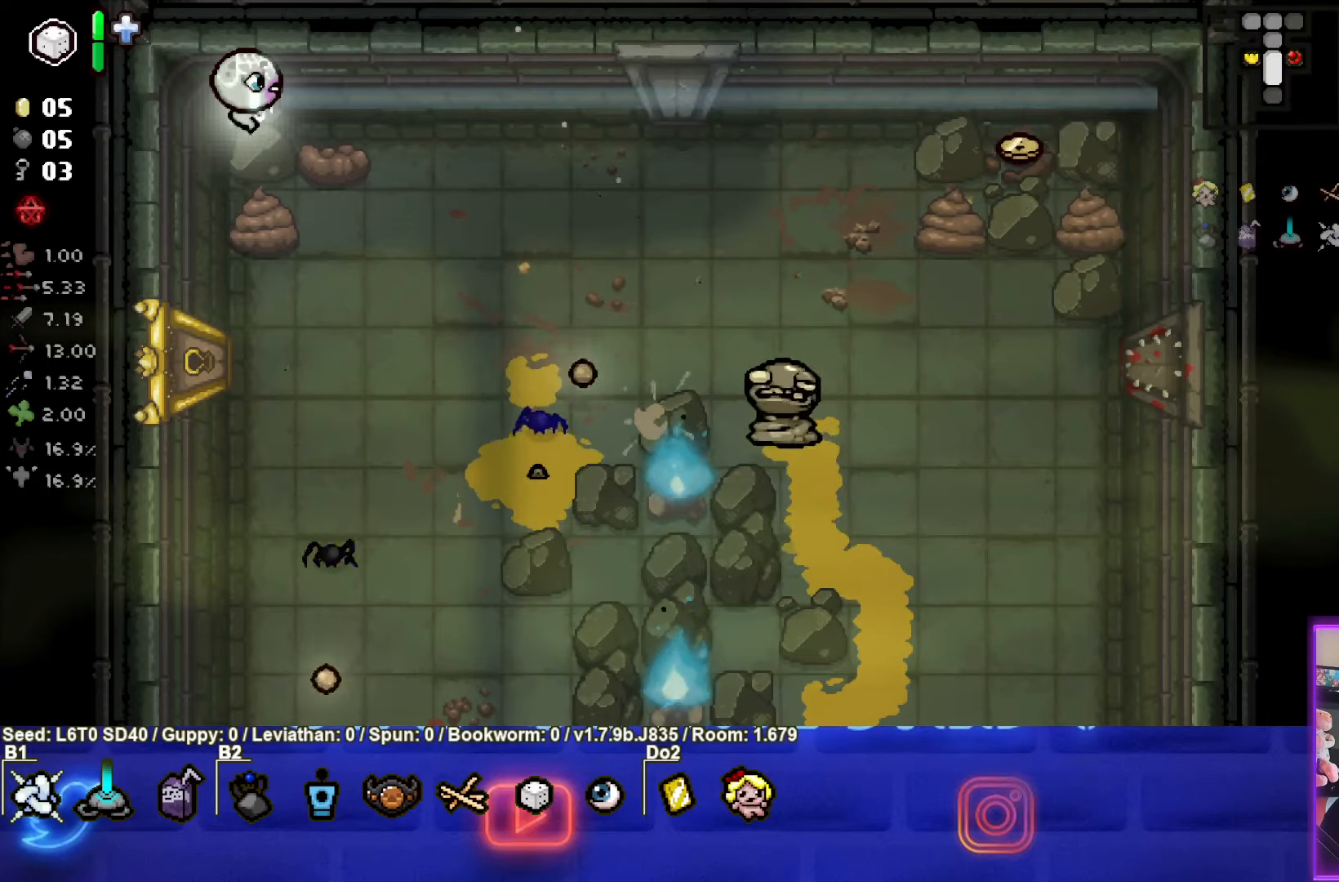
{"buttons": [], "left_stick": "center", "events": []}
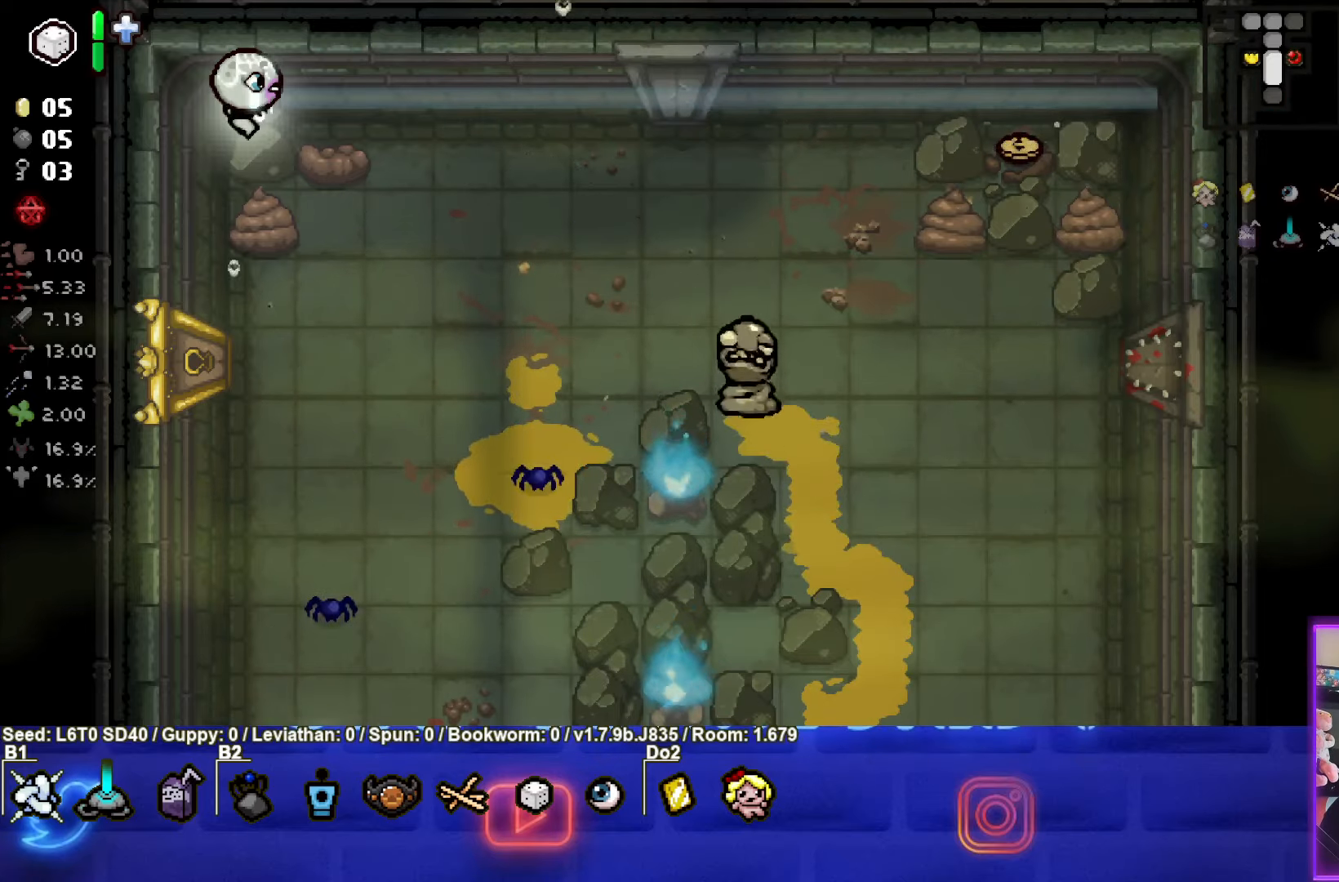
{"buttons": [], "left_stick": "down", "events": [[433, "left_stick", "down"]]}
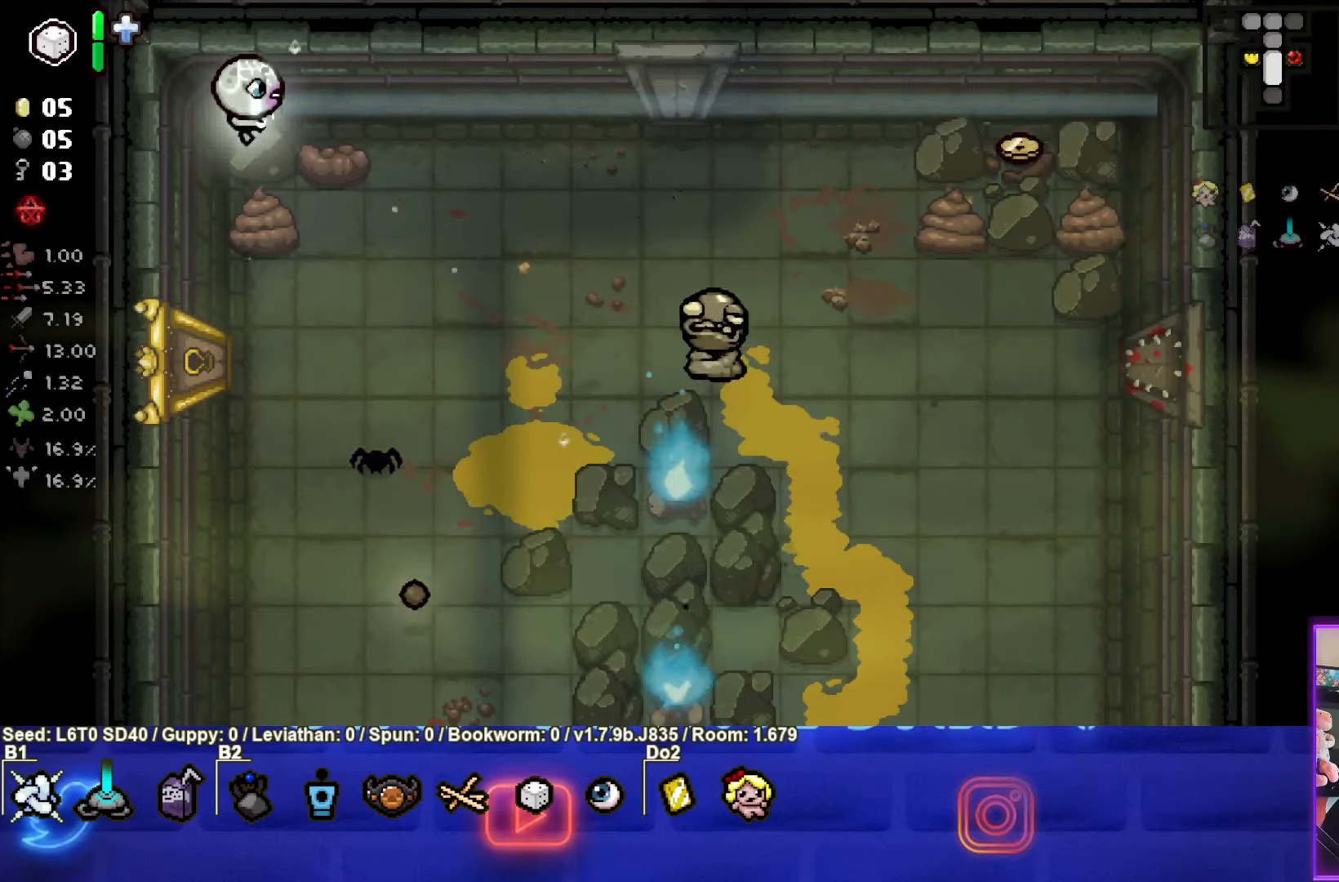
{"buttons": ["CIRCLE"], "left_stick": "down", "events": [[50, "CIRCLE", "down"], [283, "left_stick", "center"], [400, "left_stick", "down"]]}
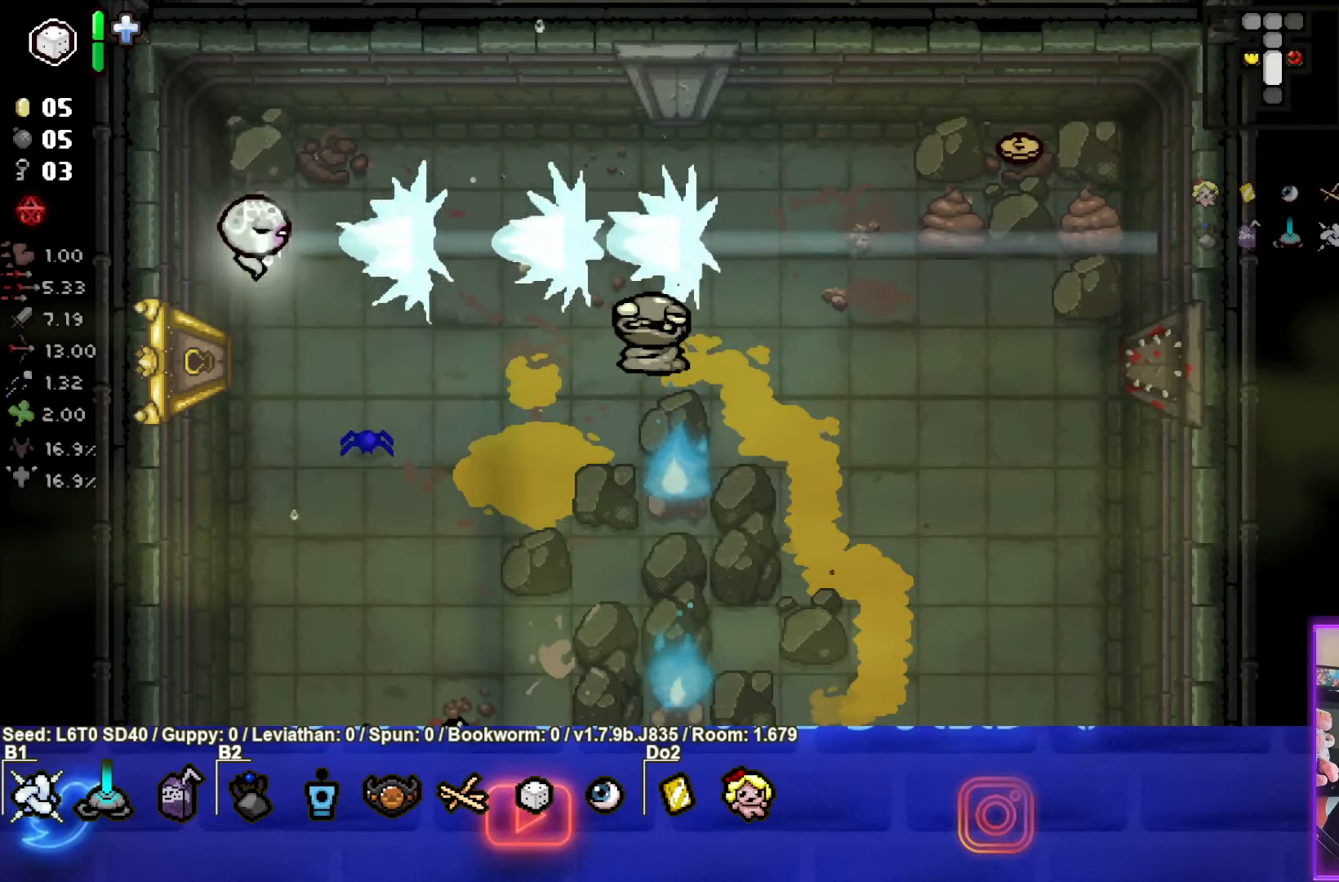
{"buttons": ["CIRCLE"], "left_stick": "center", "events": [[117, "left_stick", "center"], [317, "left_stick", "up"], [467, "left_stick", "center"]]}
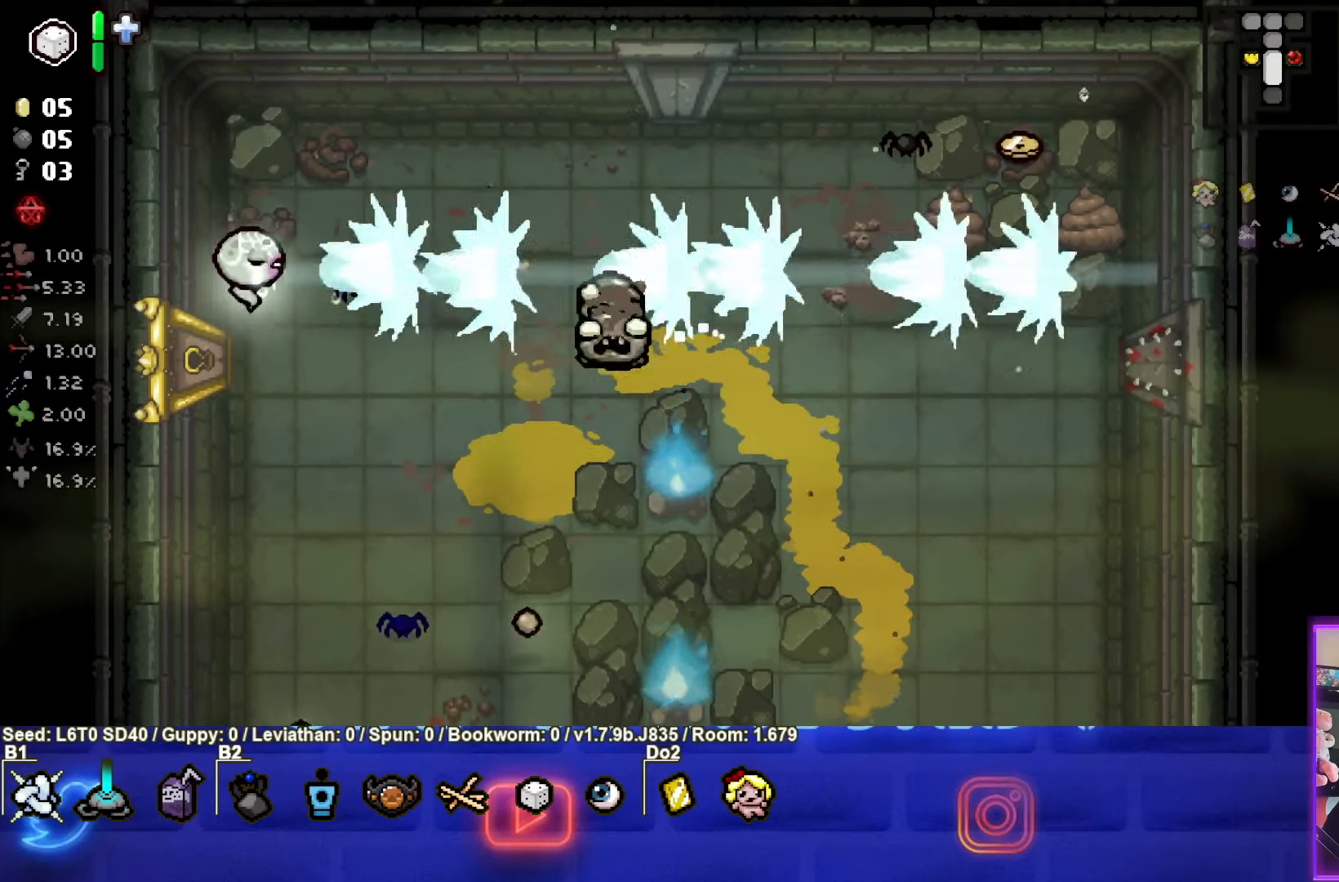
{"buttons": ["CIRCLE"], "left_stick": "up", "events": [[83, "left_stick", "up"], [367, "CIRCLE", "up"], [450, "CIRCLE", "down"]]}
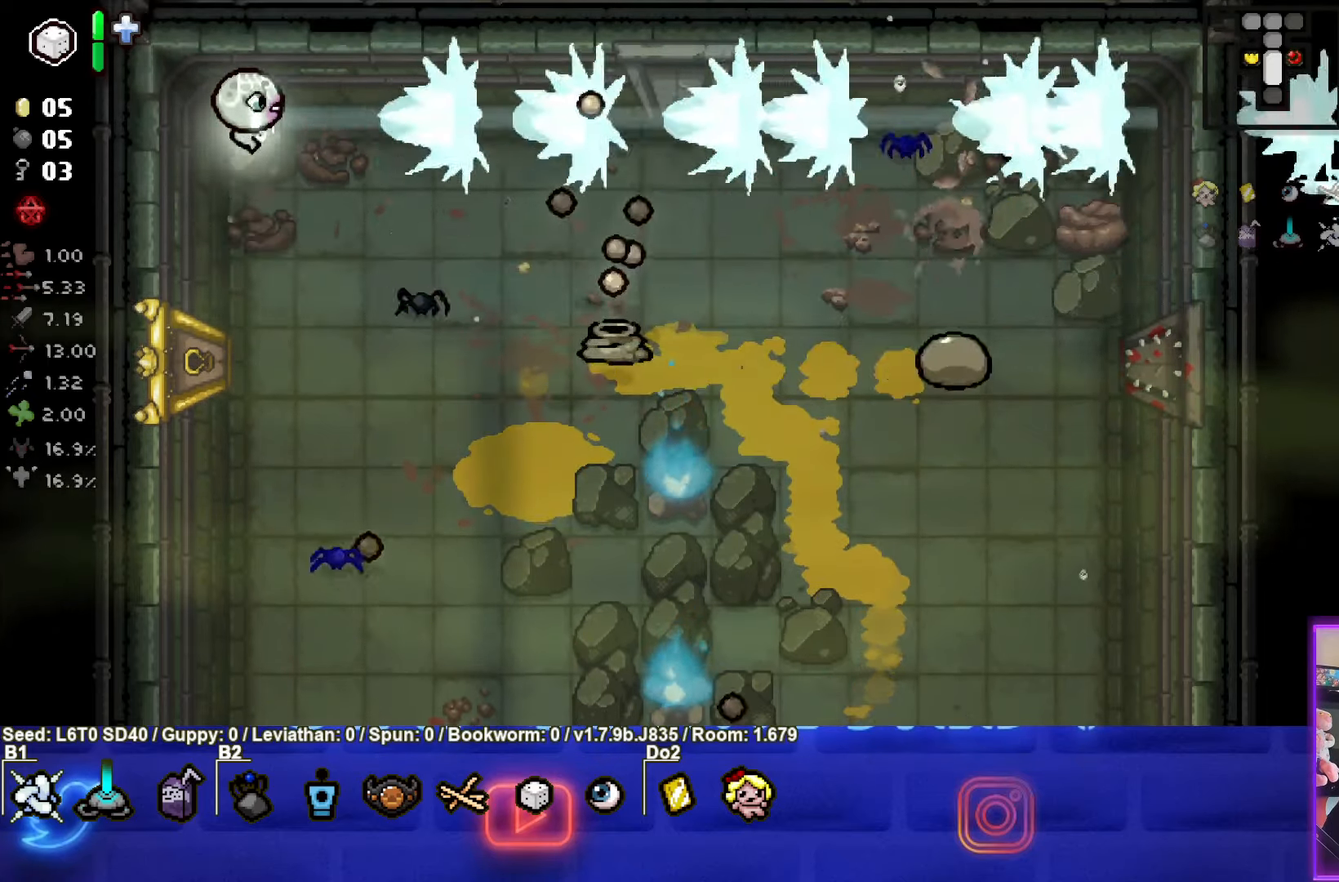
{"buttons": ["CROSS"], "left_stick": "center", "events": [[67, "left_stick", "center"], [300, "CIRCLE", "up"], [367, "CROSS", "down"]]}
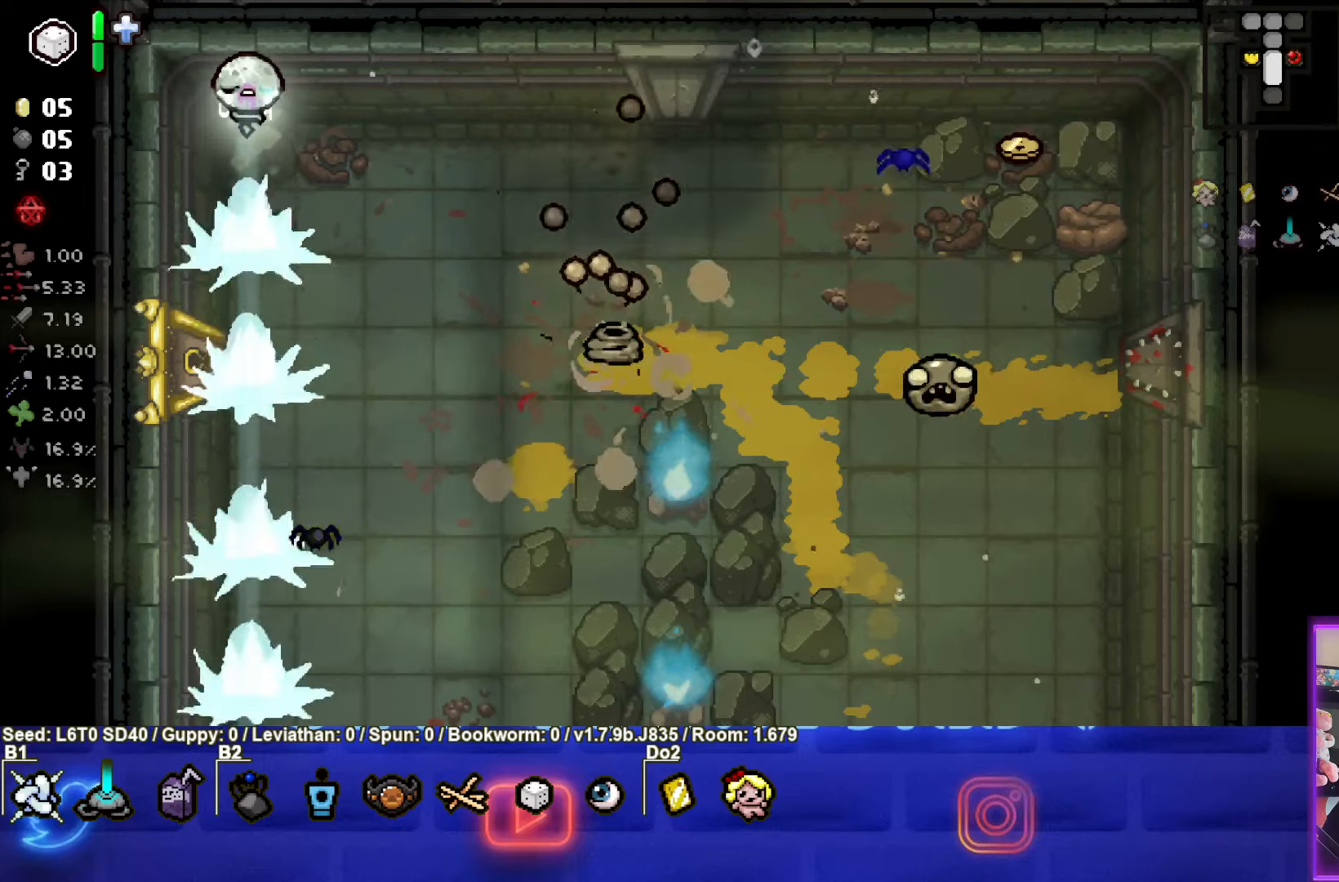
{"buttons": ["CROSS"], "left_stick": "center", "events": []}
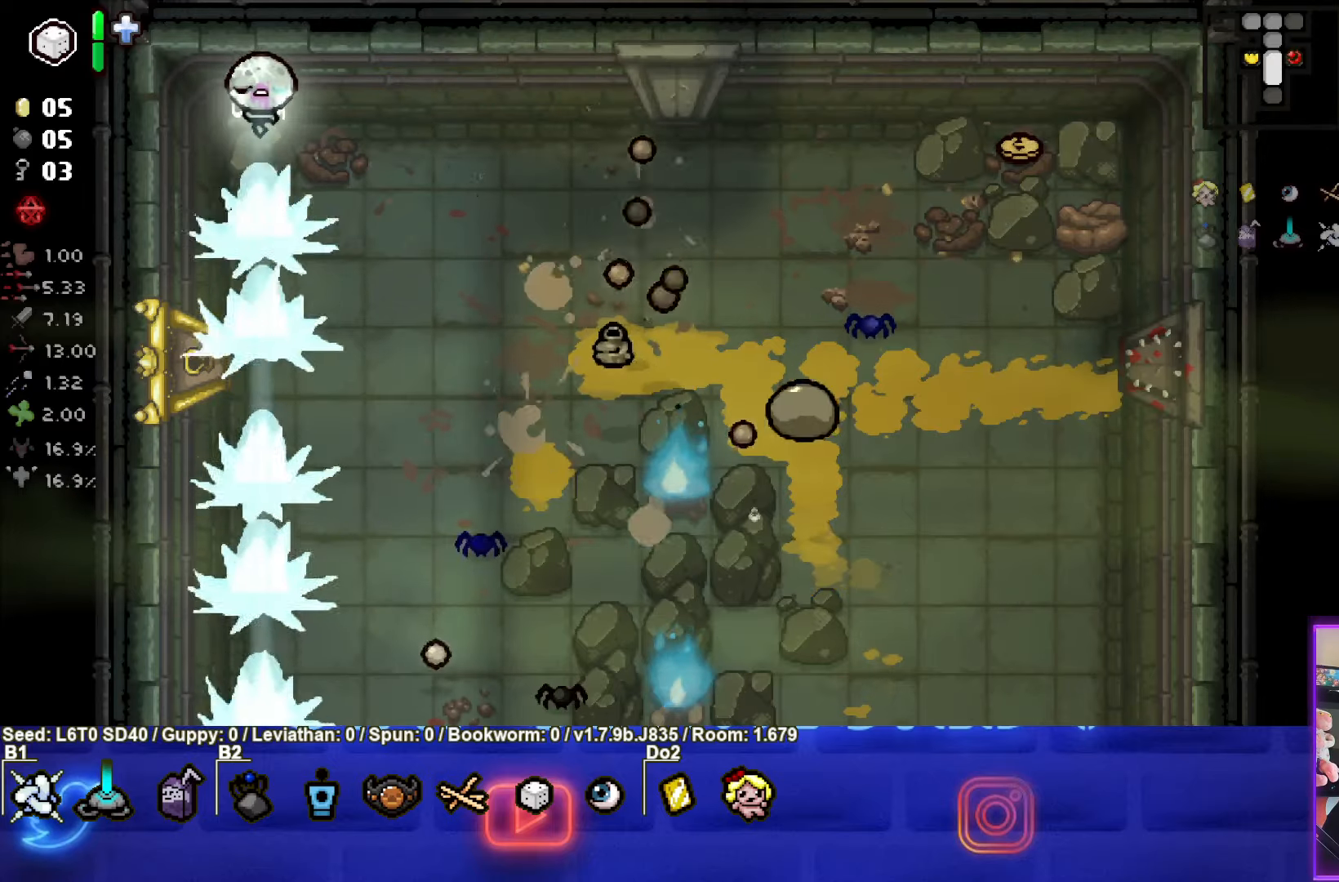
{"buttons": ["CIRCLE"], "left_stick": "center", "events": [[200, "CROSS", "up"], [334, "CIRCLE", "down"]]}
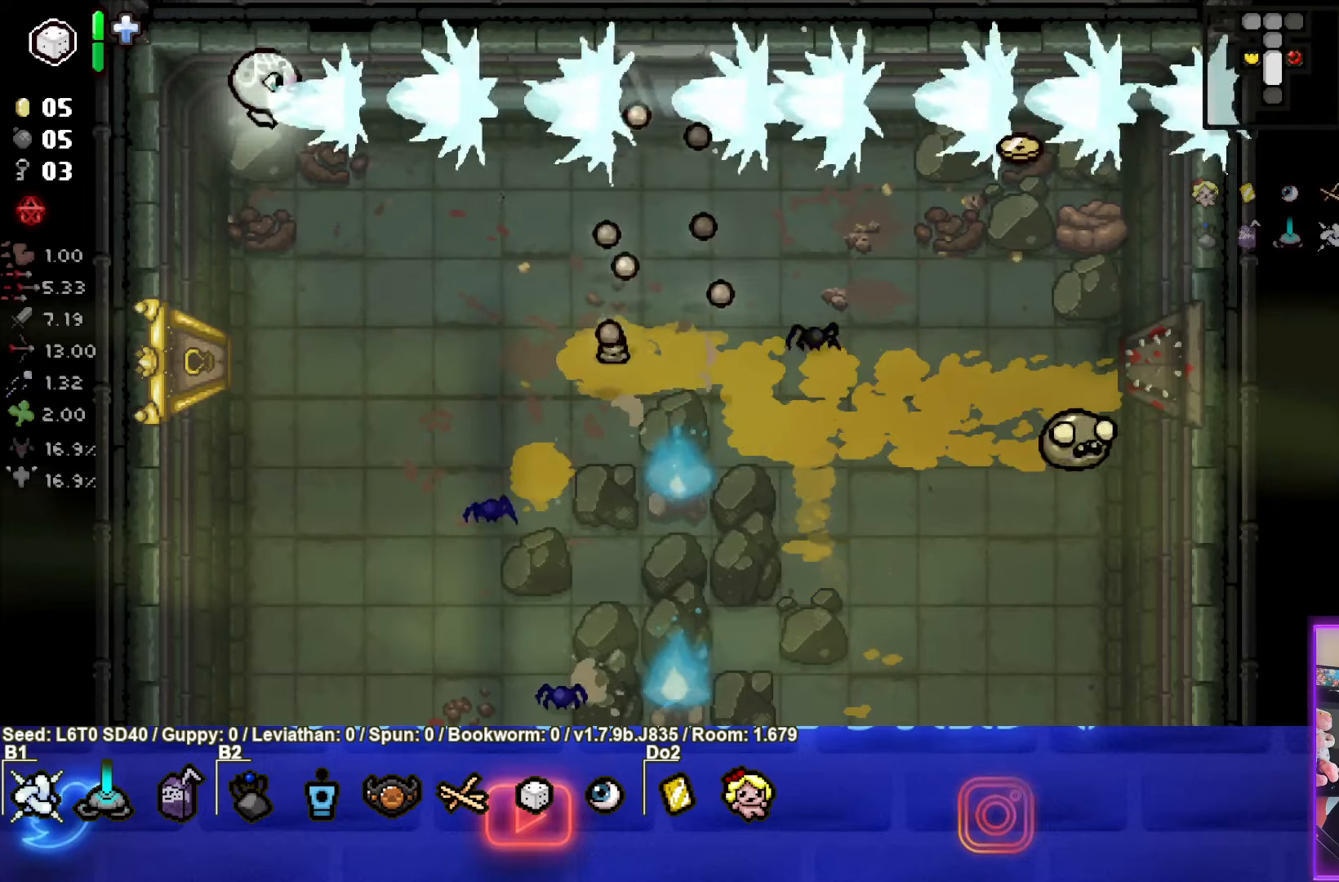
{"buttons": ["CIRCLE"], "left_stick": "center", "events": [[84, "CIRCLE", "up"], [200, "CIRCLE", "down"], [367, "CIRCLE", "up"], [467, "CIRCLE", "down"]]}
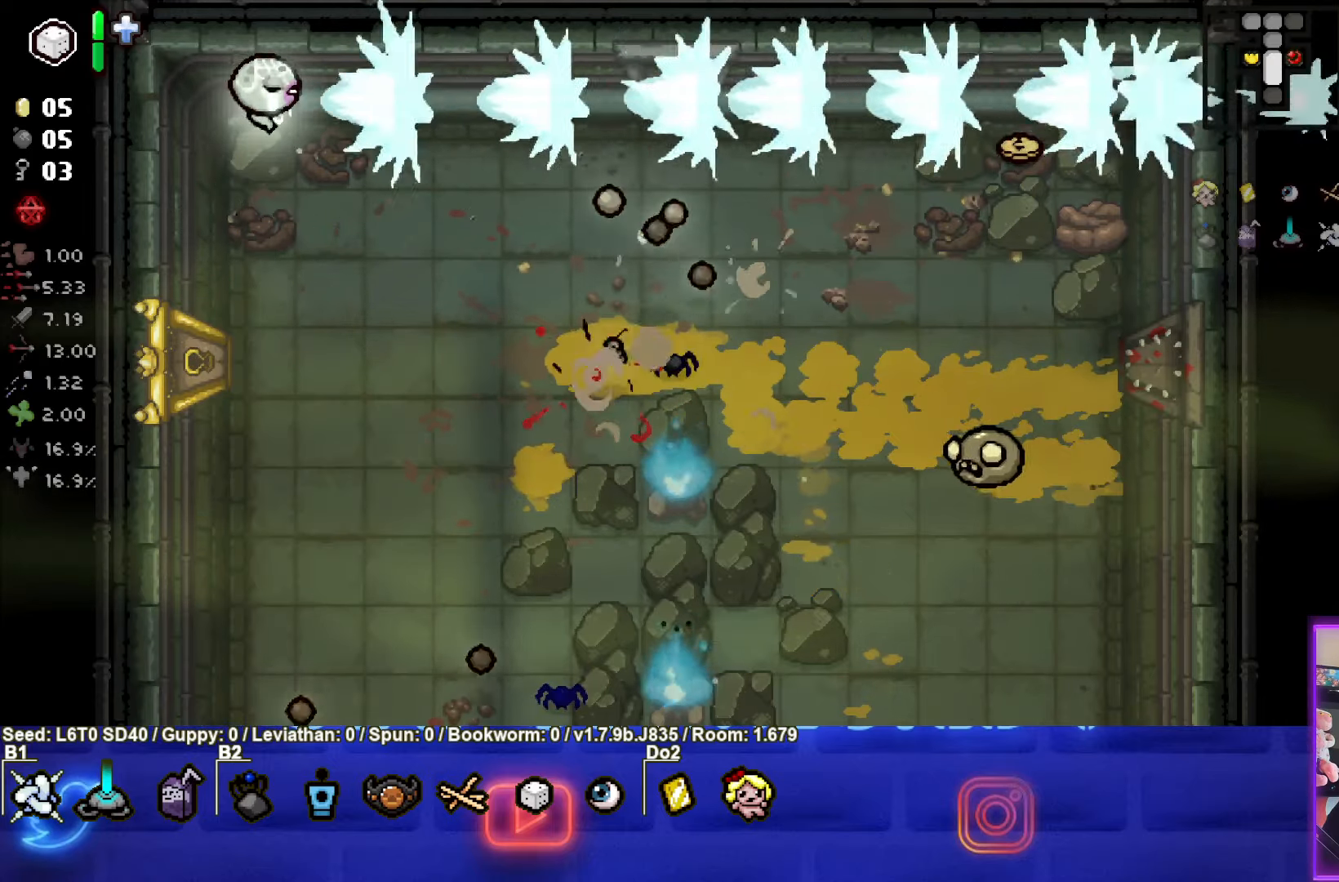
{"buttons": ["CROSS"], "left_stick": "center", "events": [[100, "CIRCLE", "up"], [250, "CROSS", "down"], [417, "CROSS", "up"], [500, "CROSS", "down"]]}
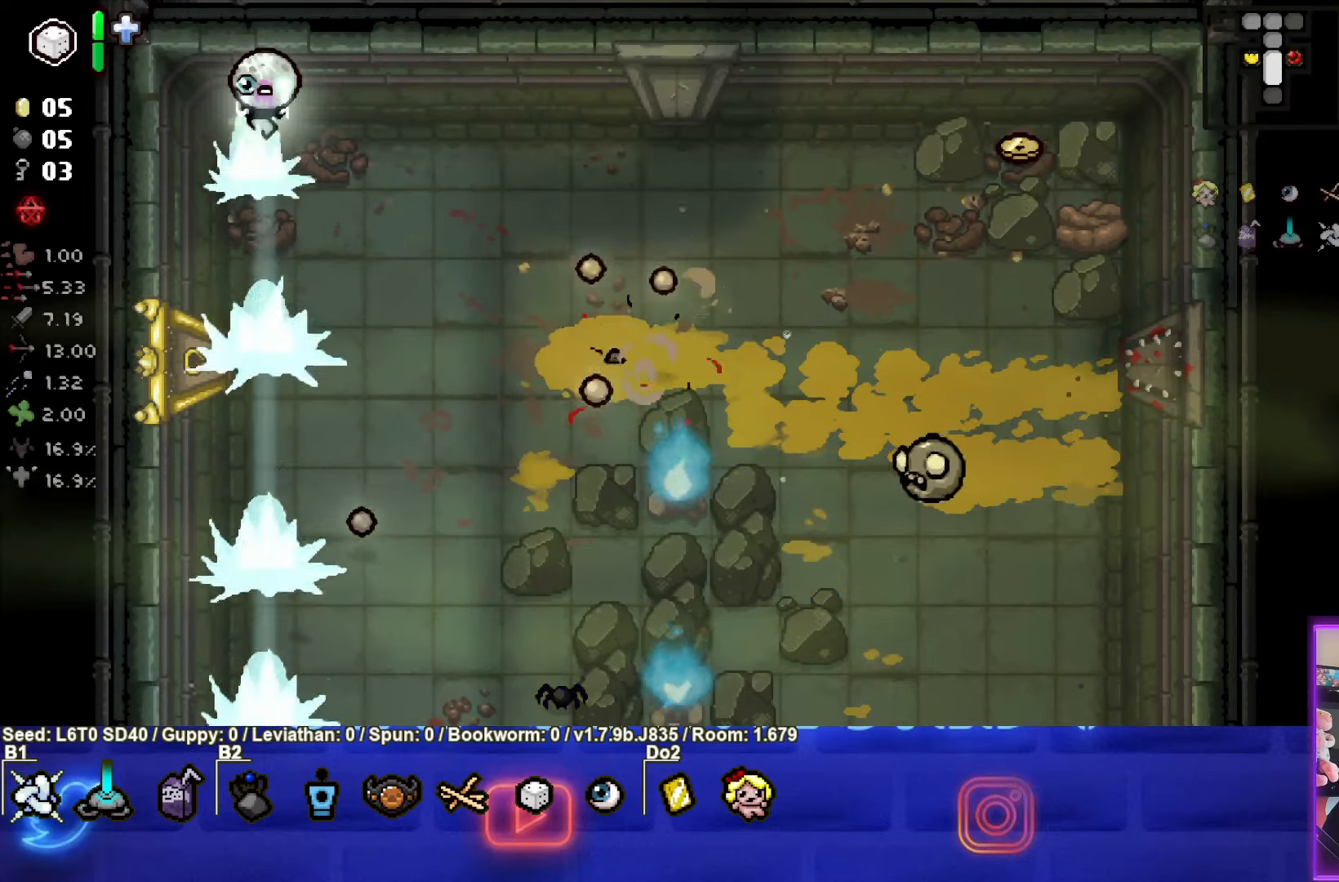
{"buttons": [], "left_stick": "center", "events": [[134, "CROSS", "up"]]}
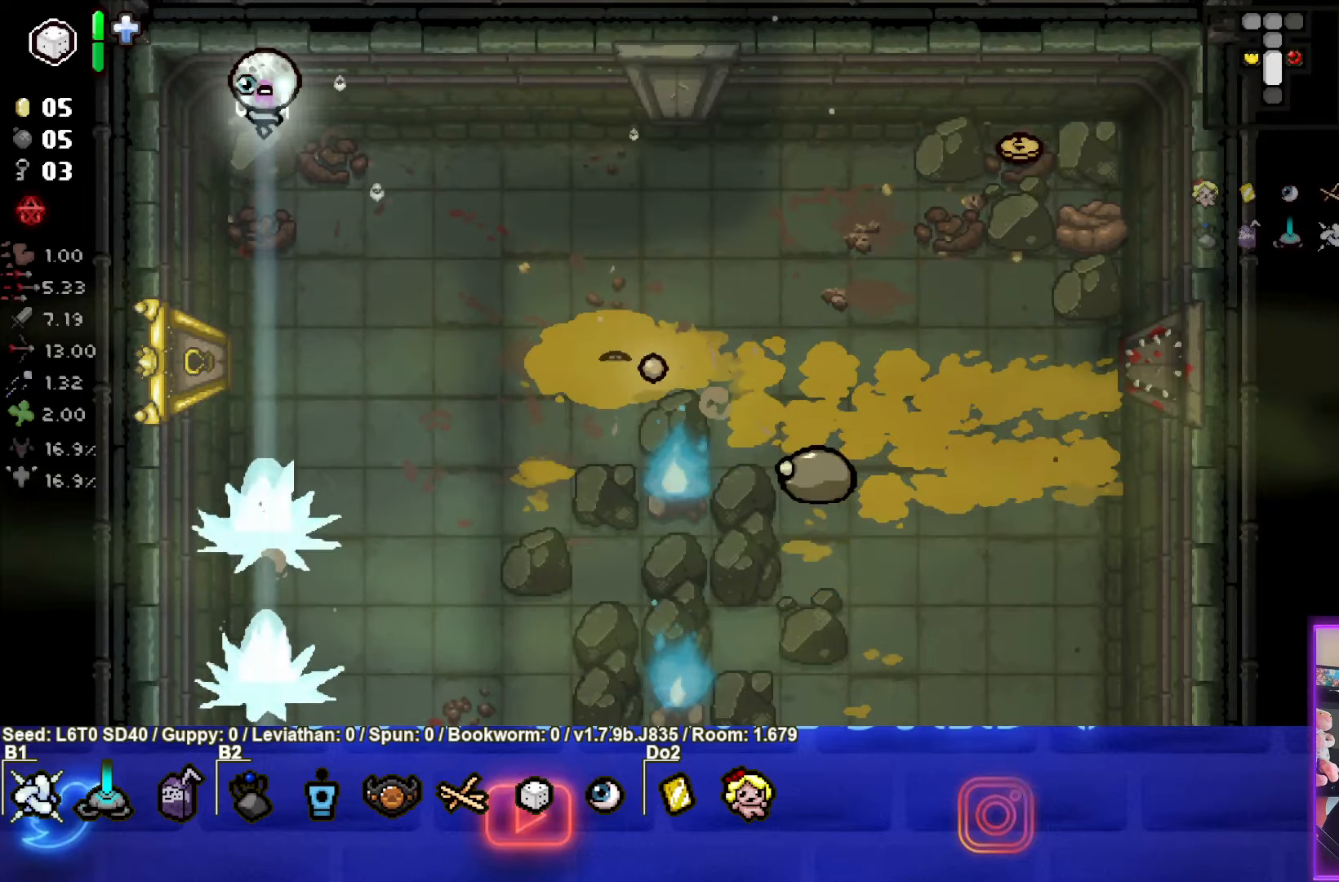
{"buttons": [], "left_stick": "center", "events": []}